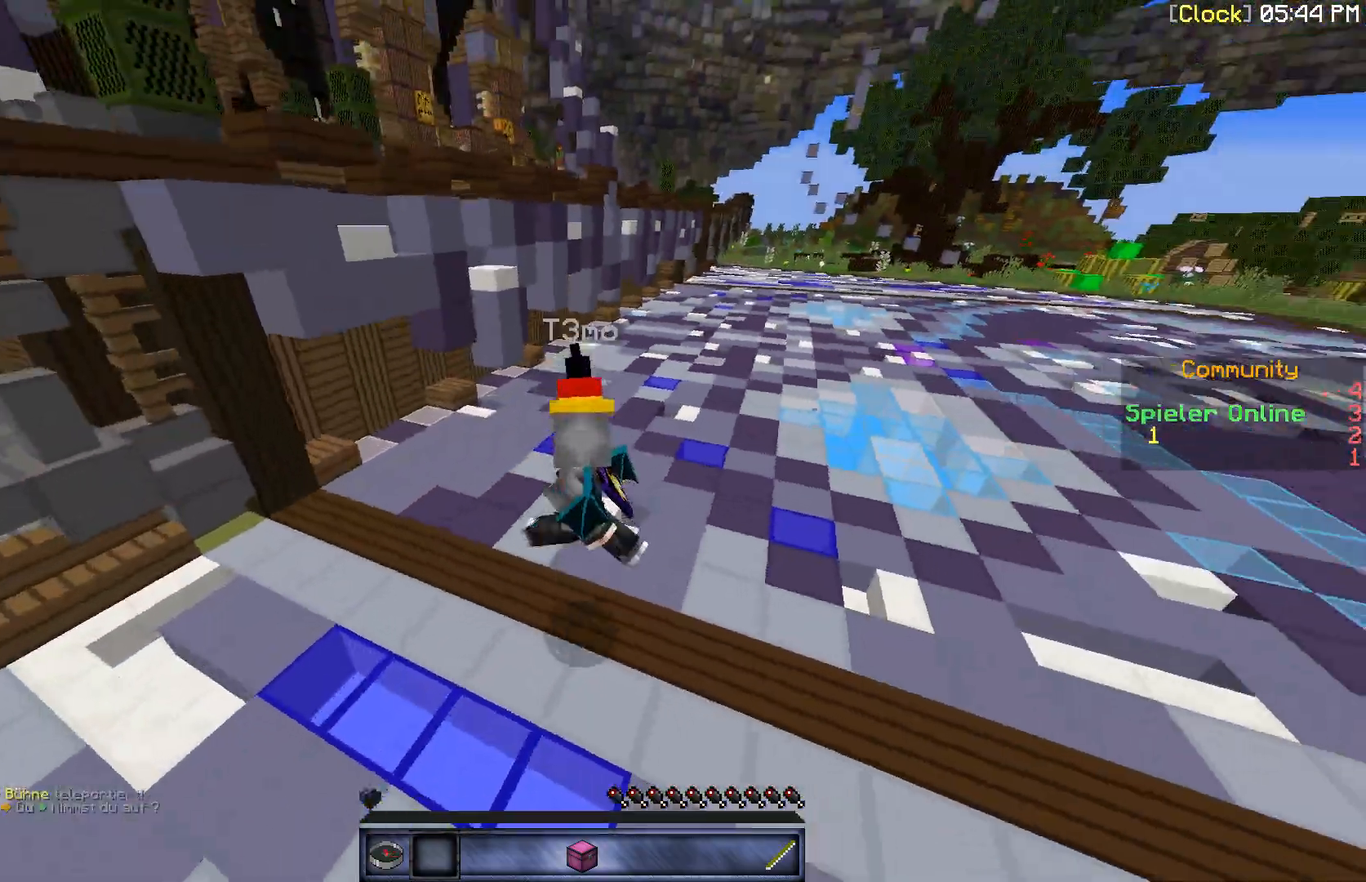
Gameplay with keyboard and mouse; each line is a JSON object with the keys and mouse buttons held at the frame after it. "events" lists presses ("down") and releases ("up") of "a", "d", "s", "w", "mouse_left" and "mouse_right" between this image and that frame as [ms after this image, input, new state], when the widget could be followed in between. "mouse_left", "mouse_right" = the "left", "right" buttons of the "mouse" list. No other keys are recorded. Fast repeated clicks can show as one long hold. Mouse movement is not recorded.
{"keys": ["a", "s"], "mouse": [], "events": []}
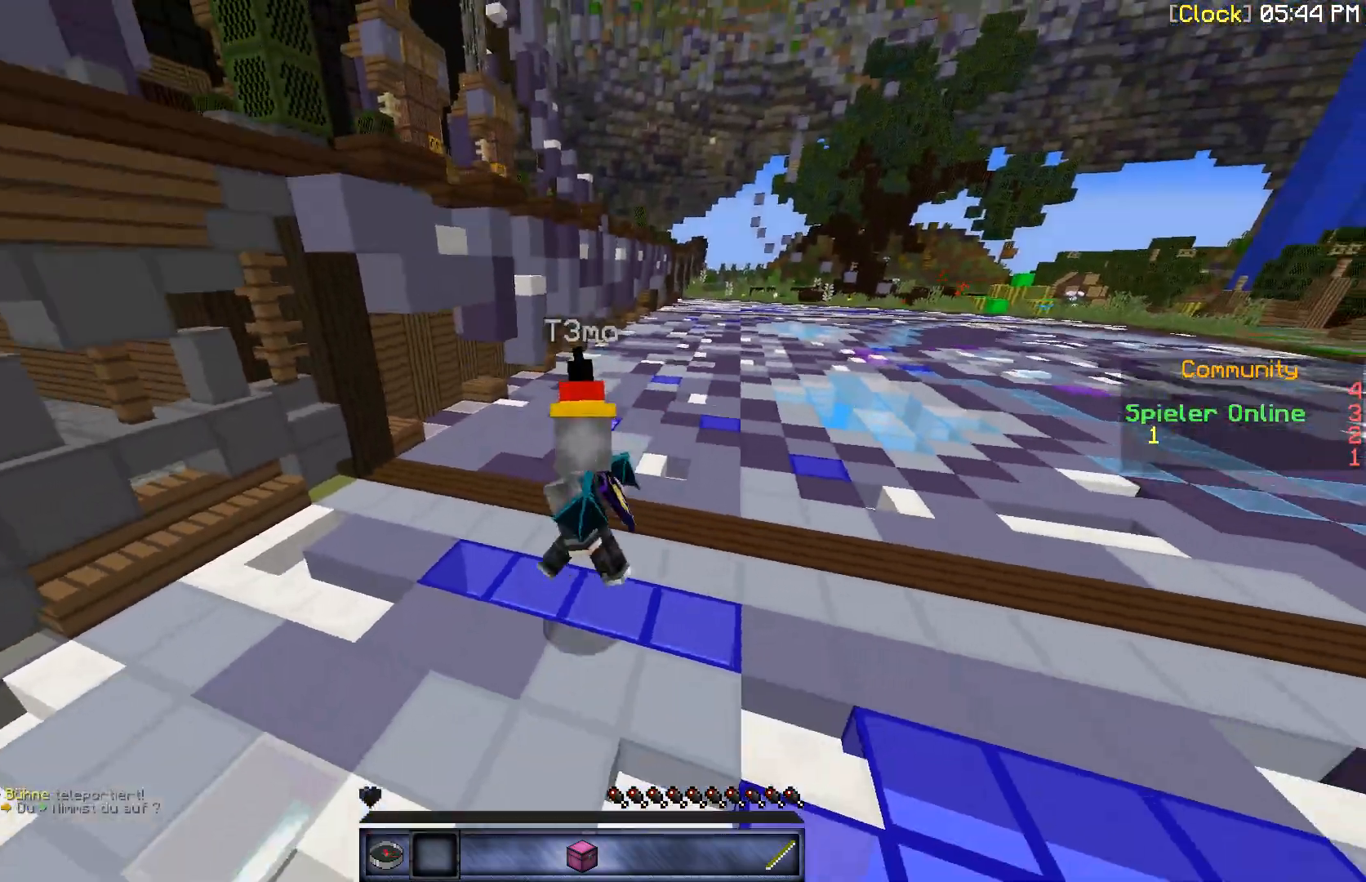
{"keys": ["d"], "mouse": [], "events": [[67, "s", "up"], [167, "d", "down"], [233, "a", "up"]]}
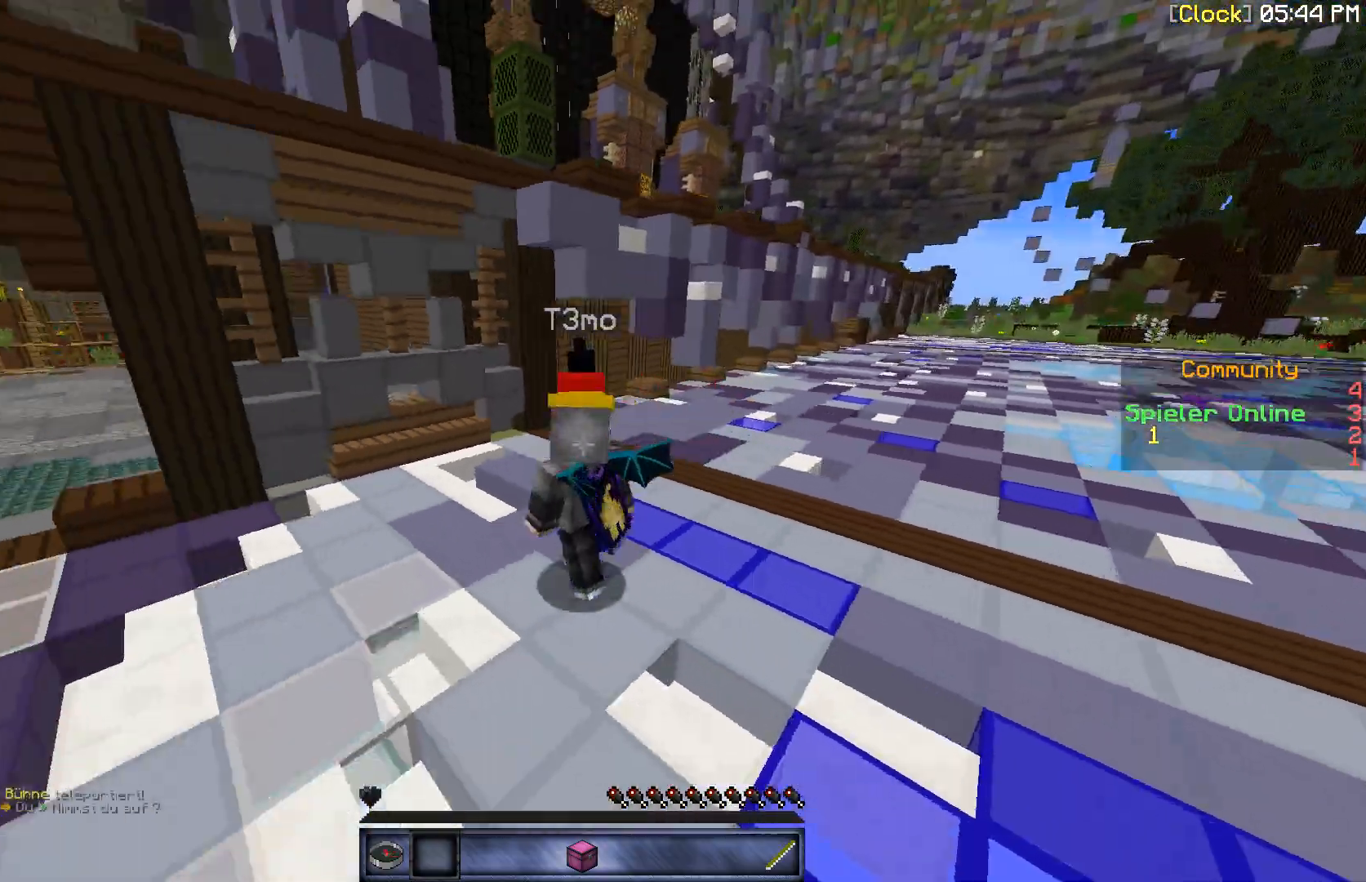
{"keys": ["a"], "mouse": [], "events": [[333, "a", "down"], [433, "d", "up"]]}
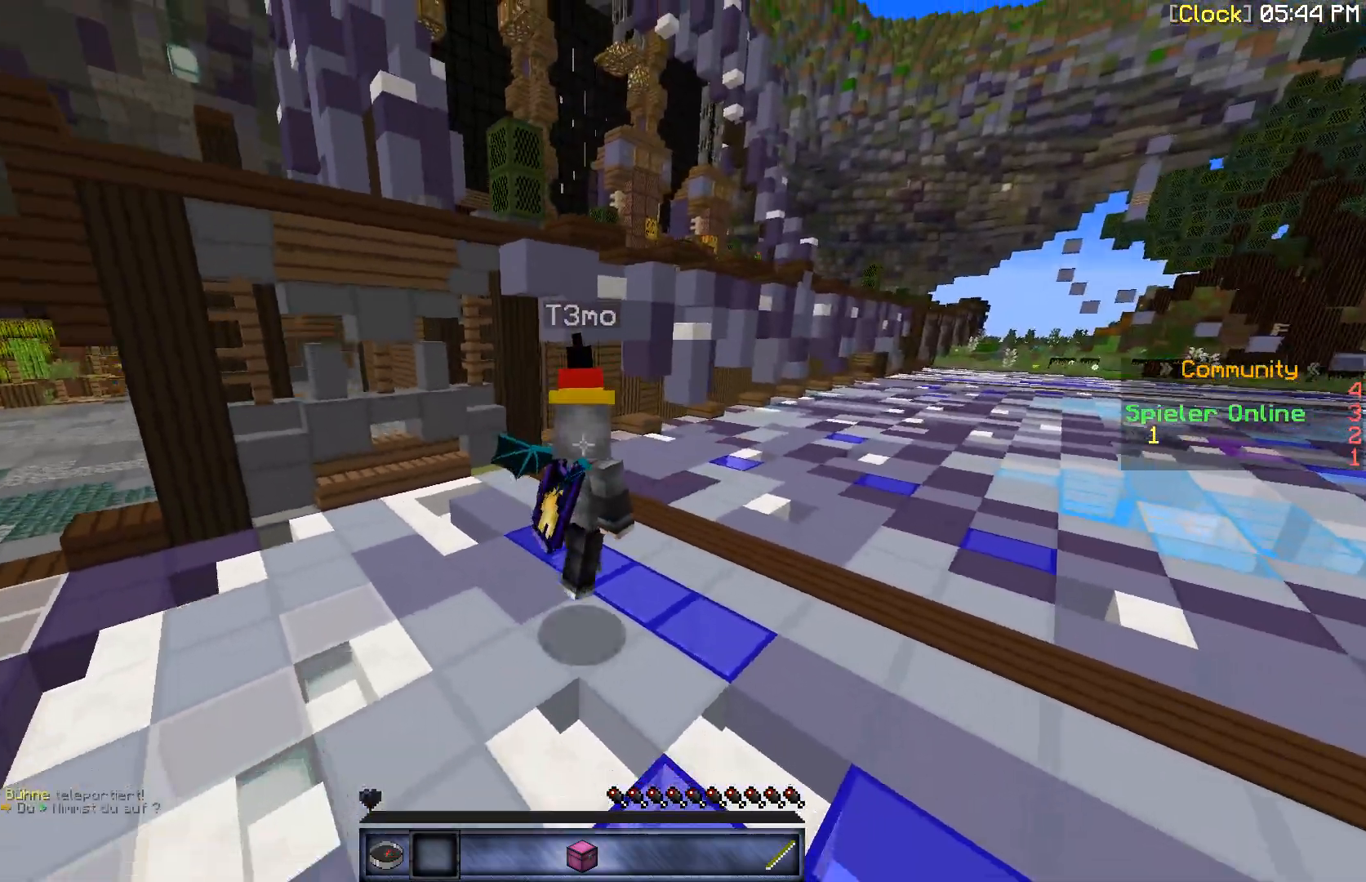
{"keys": ["a", "w"], "mouse": [], "events": [[200, "w", "down"]]}
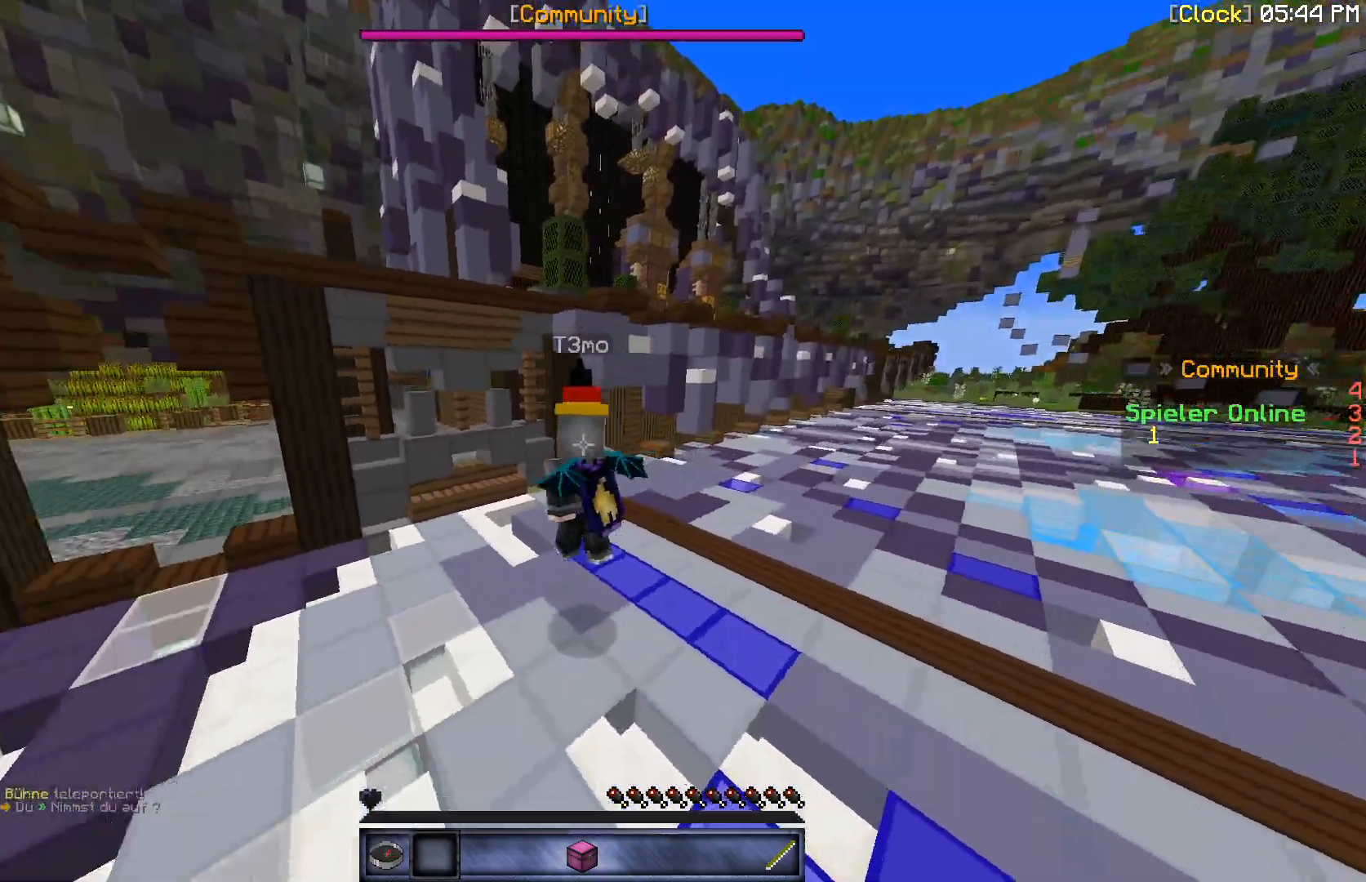
{"keys": ["a", "w"], "mouse": [], "events": []}
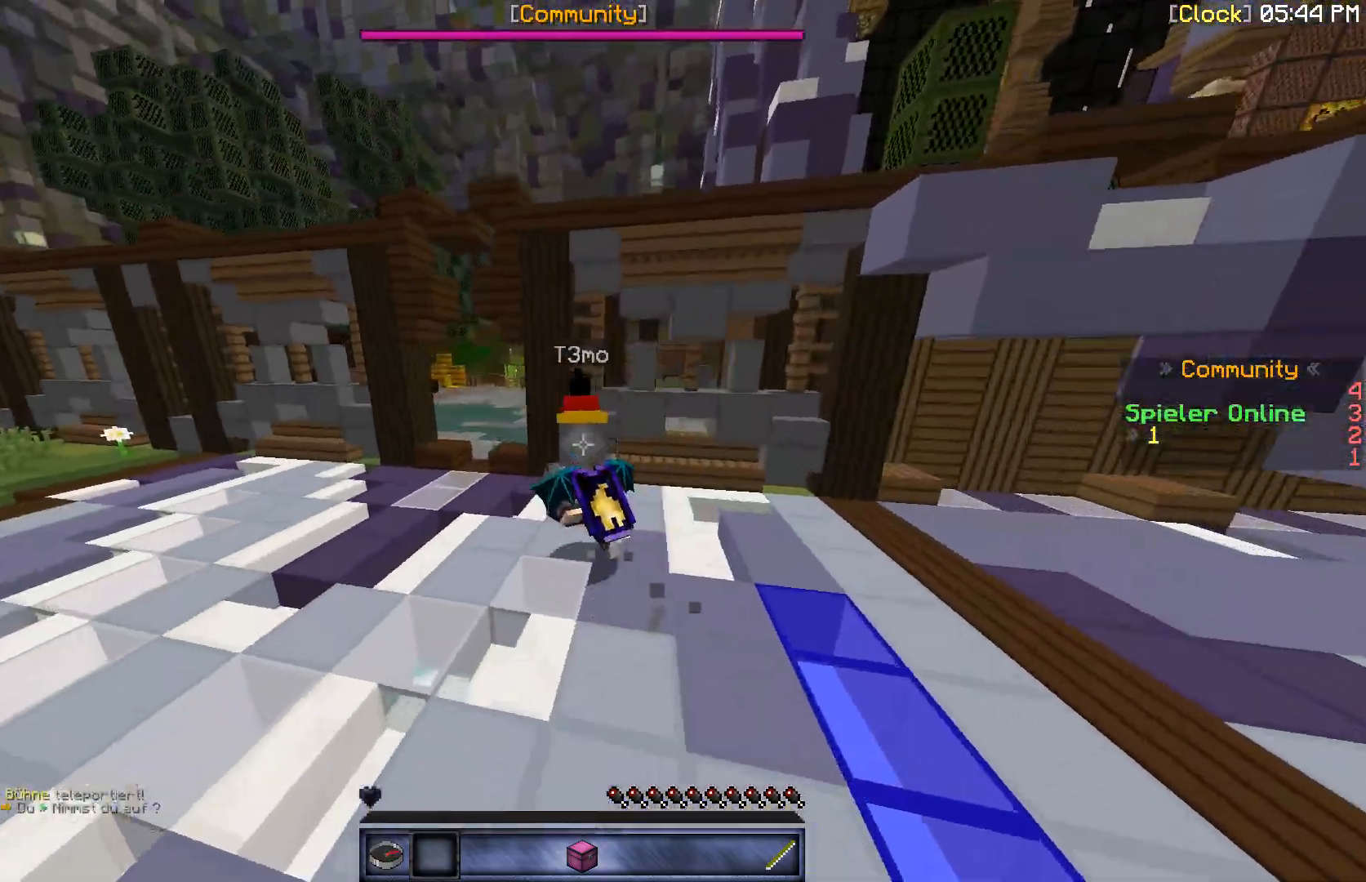
{"keys": ["a", "w"], "mouse": [], "events": []}
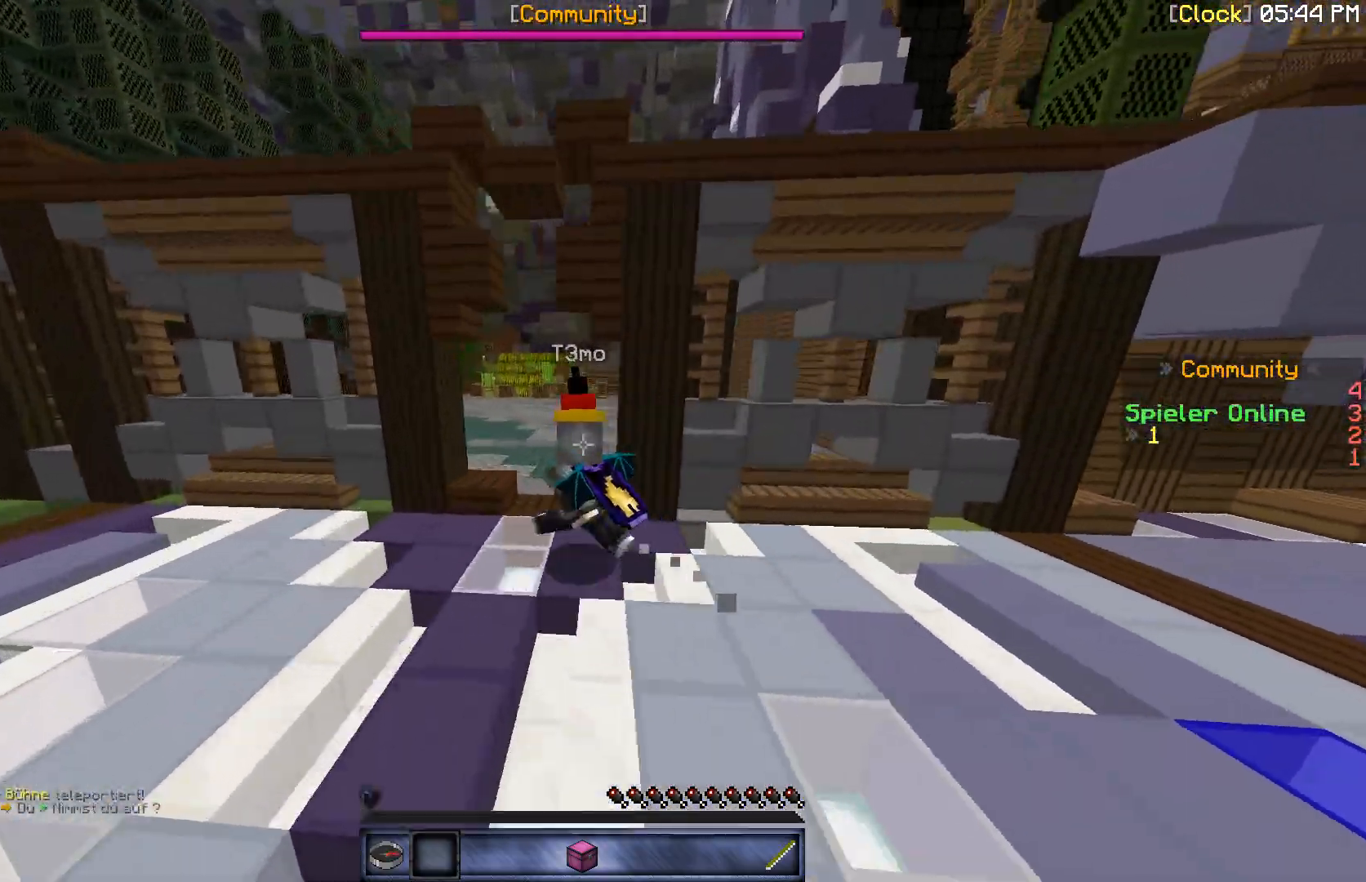
{"keys": ["a", "w"], "mouse": [], "events": [[67, "a", "up"], [333, "a", "down"]]}
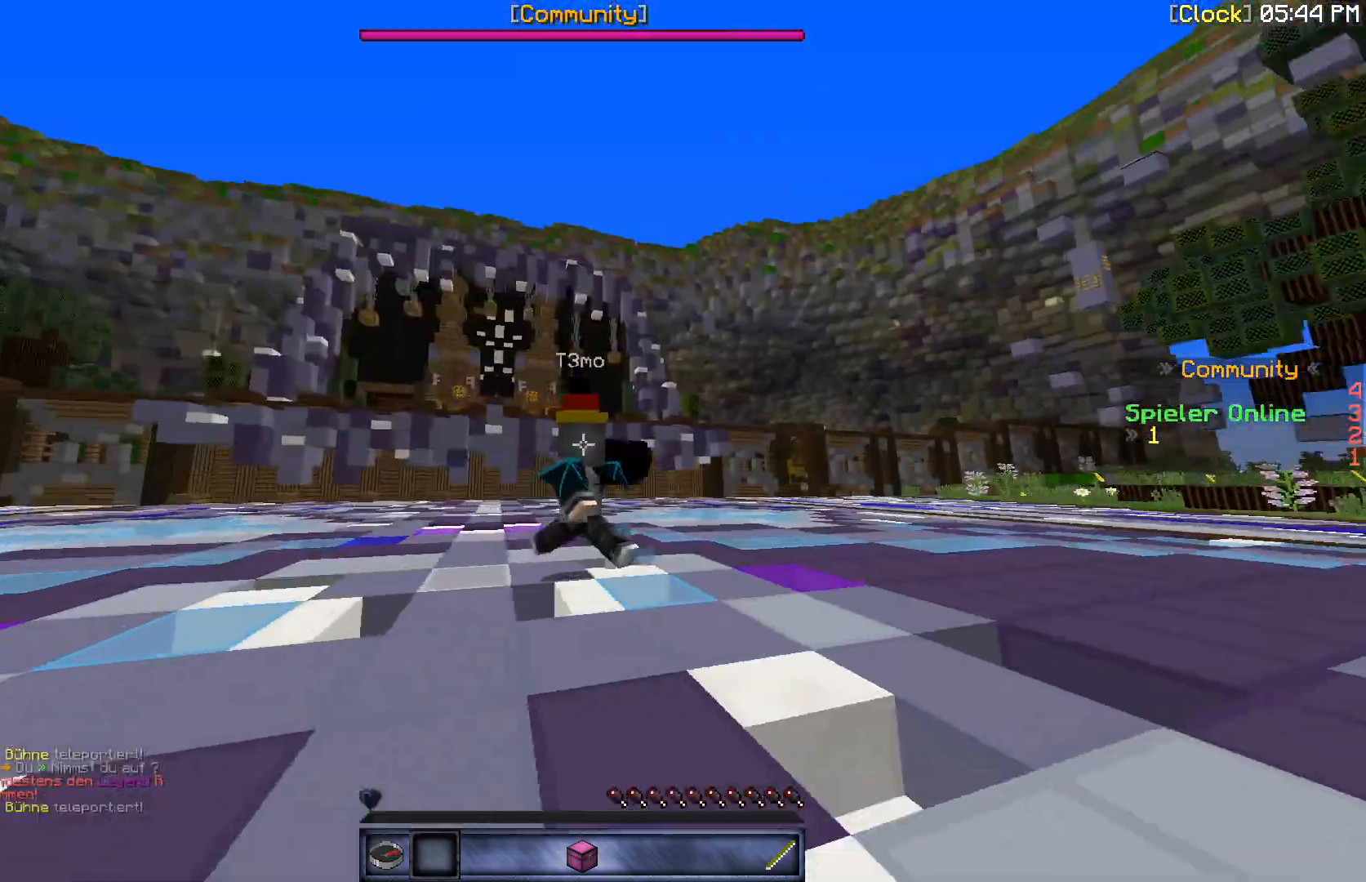
{"keys": ["w"], "mouse": [], "events": [[200, "a", "up"]]}
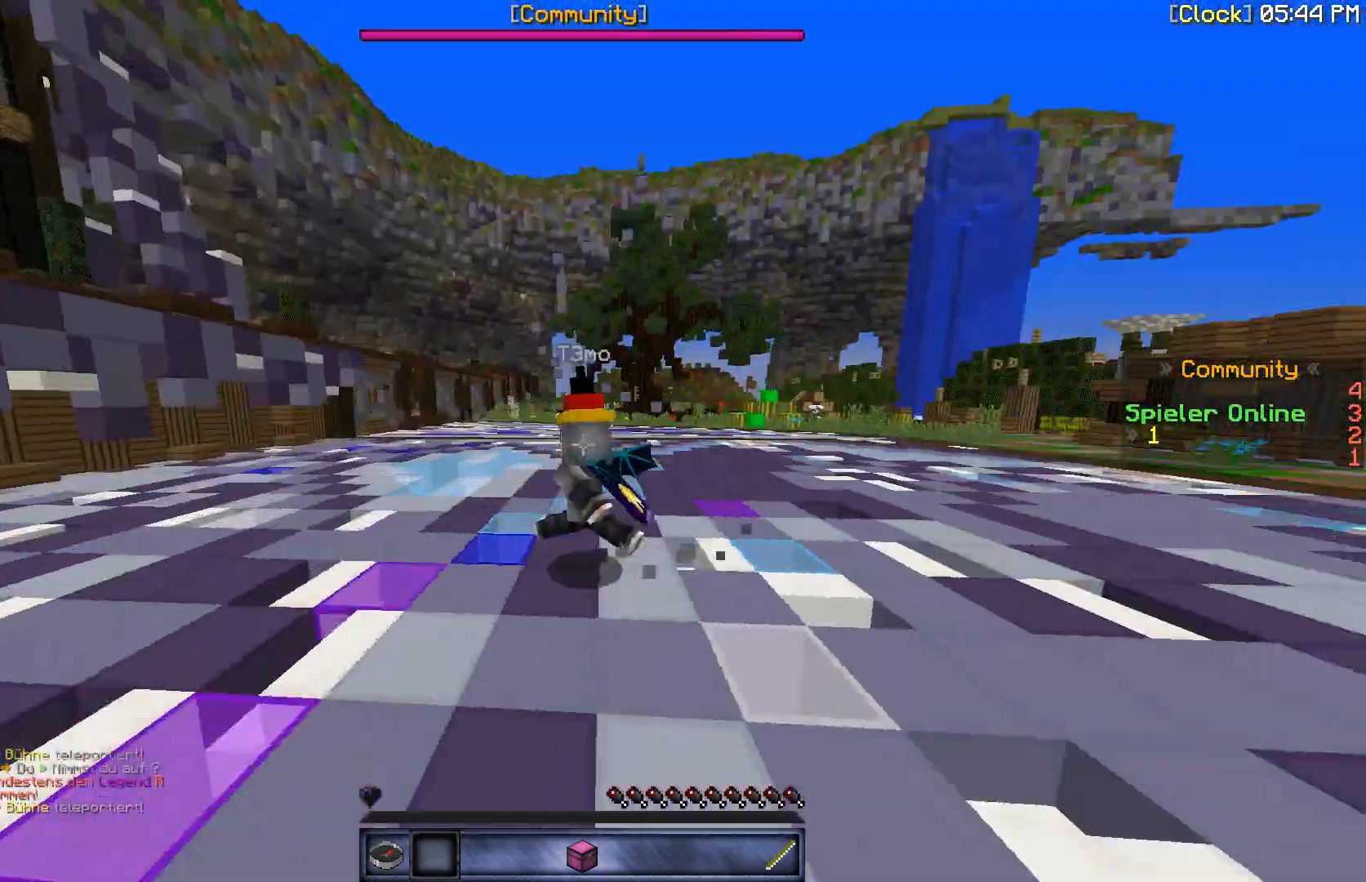
{"keys": ["w"], "mouse": [], "events": []}
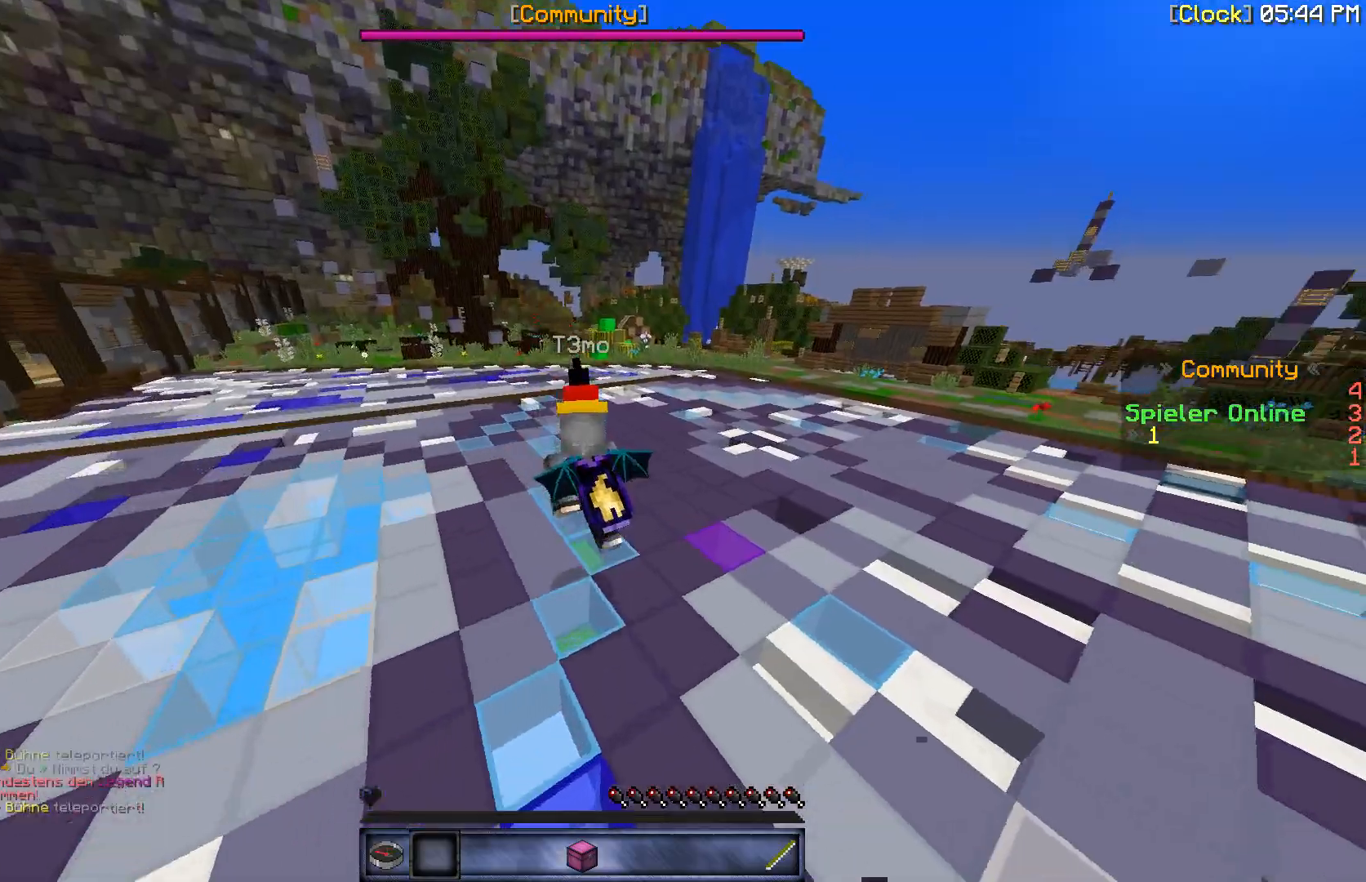
{"keys": ["w"], "mouse": [], "events": []}
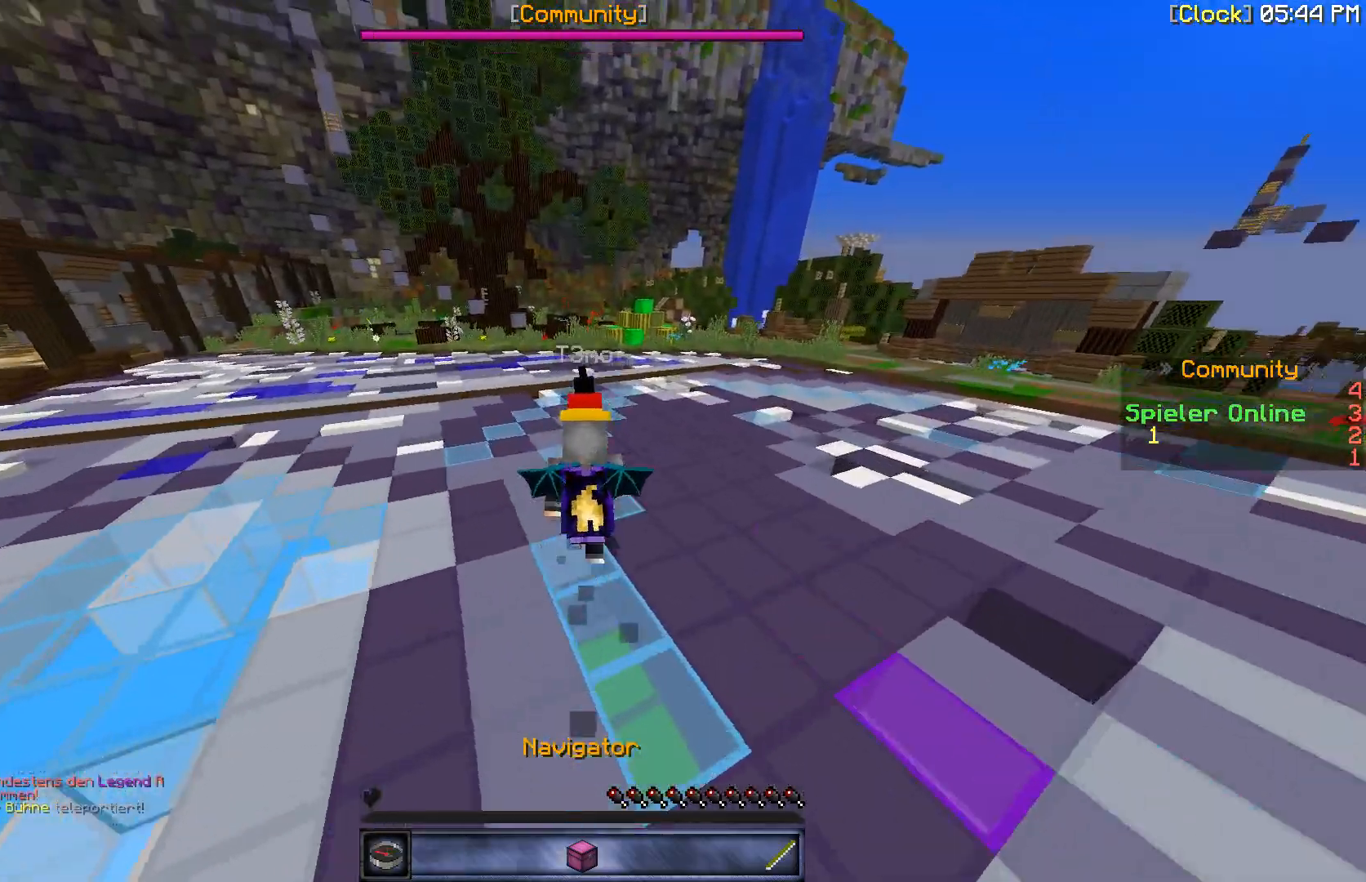
{"keys": ["w"], "mouse": [], "events": []}